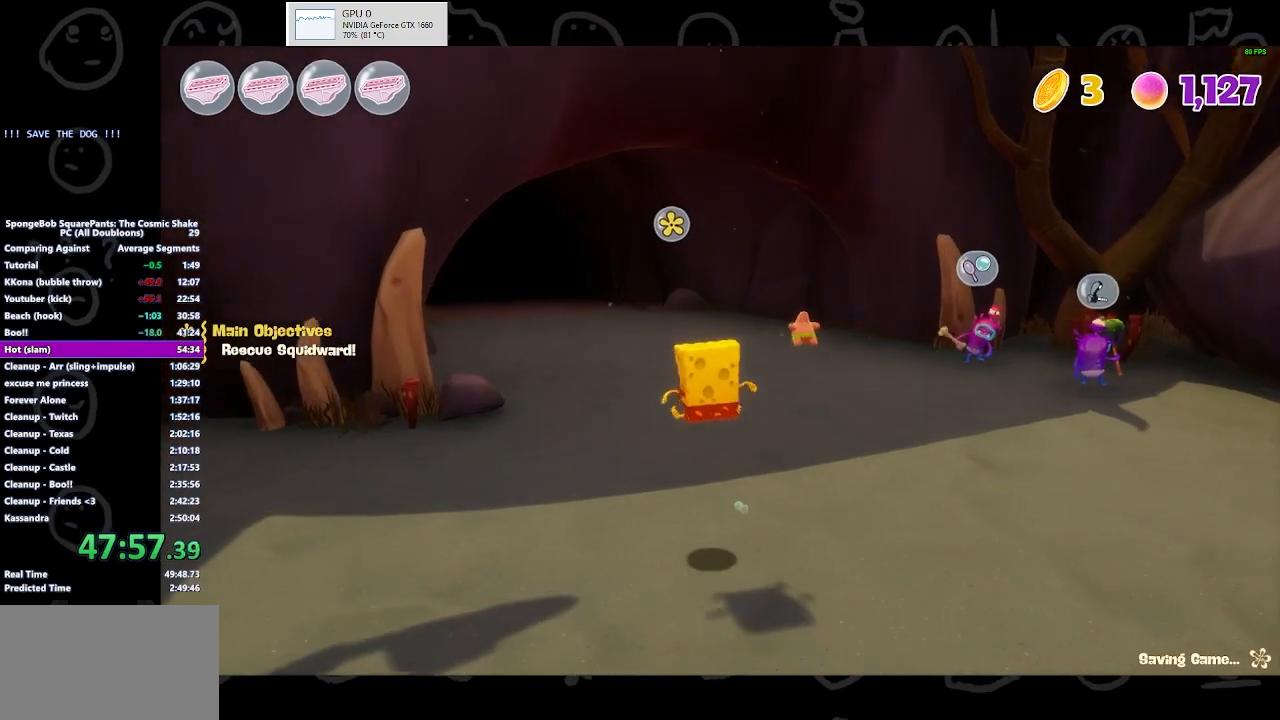
Gameplay with a controller (Xbox layout); each line is a JSON object with the inputs held at the frame after it (dt_ms = milliseconds from this image to that frame). "button_events" lists button changes between this image and that frame as [ms after this image, input, new state], when the widget could be followed in between (sticks are given only as held states). Not read: L2 R2.
{"dt_ms": 500, "buttons": [], "left_stick": "up", "right_stick": "center", "button_events": []}
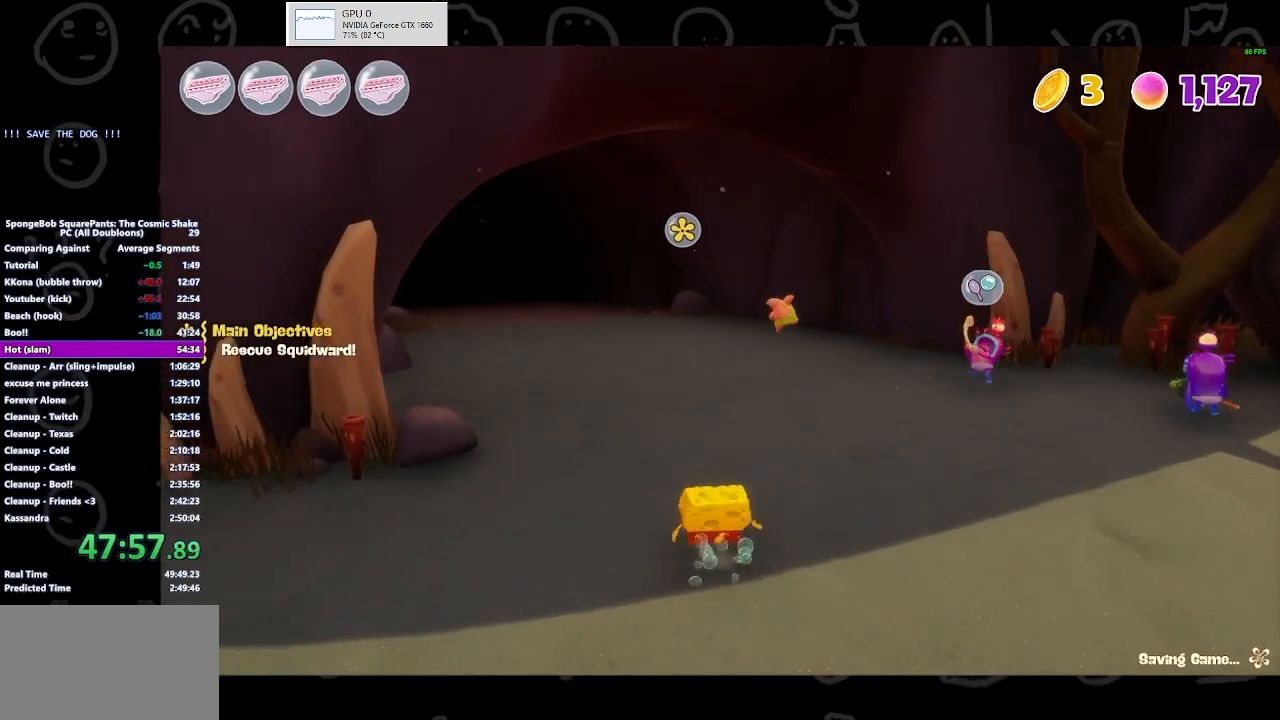
{"dt_ms": 500, "buttons": [], "left_stick": "up-left", "right_stick": "center", "button_events": [[133, "B", "down"], [300, "B", "up"]]}
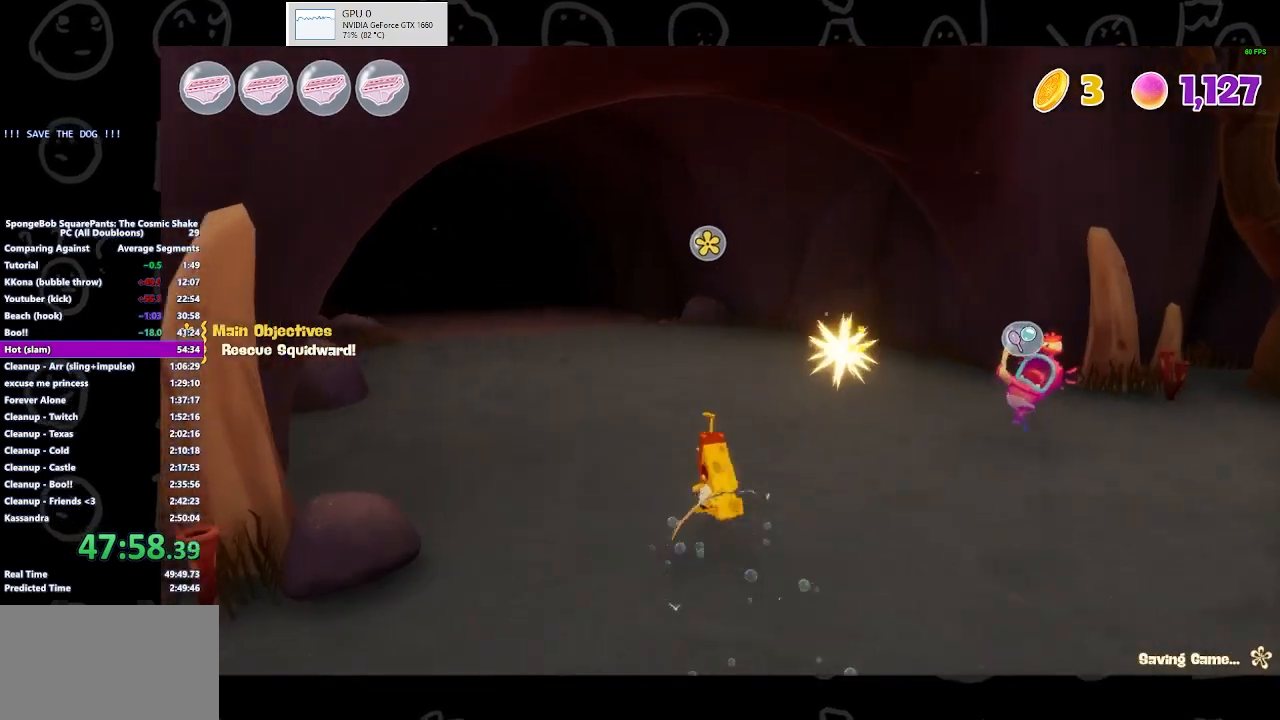
{"dt_ms": 500, "buttons": [], "left_stick": "up-left", "right_stick": "center", "button_events": [[133, "A", "down"], [267, "A", "up"]]}
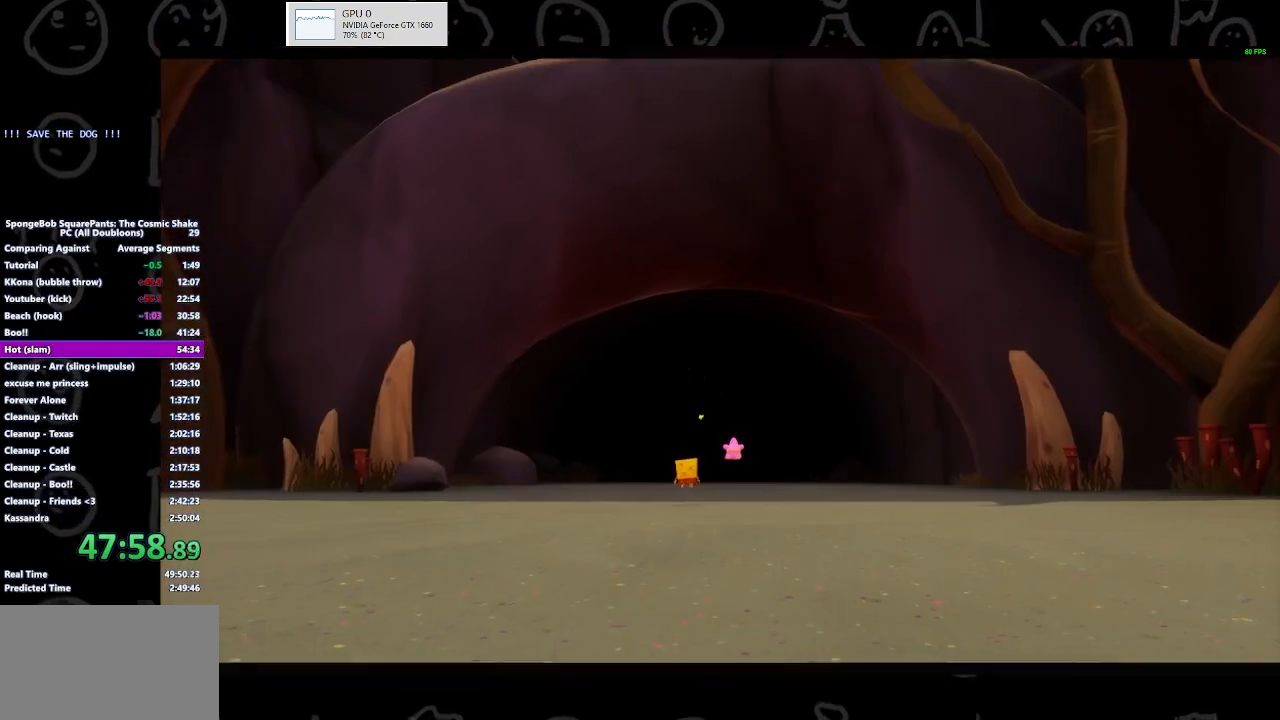
{"dt_ms": 500, "buttons": ["B"], "left_stick": "center", "right_stick": "center", "button_events": [[267, "B", "down"]]}
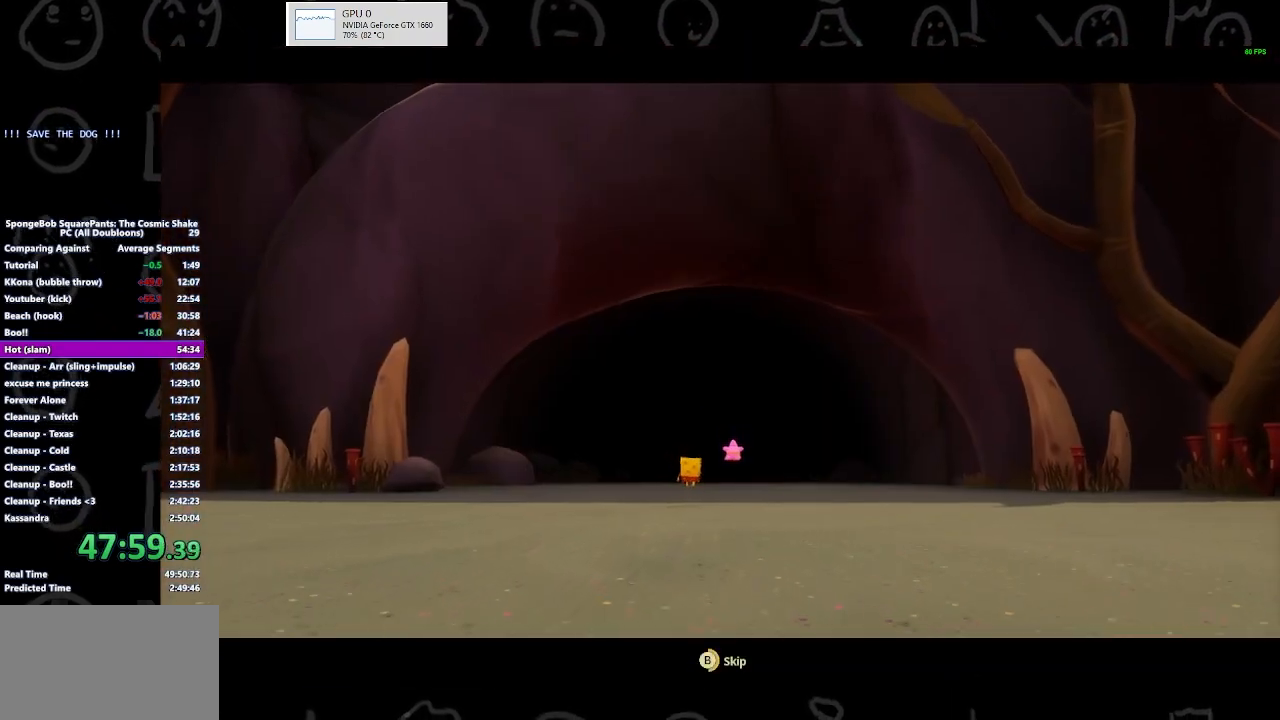
{"dt_ms": 500, "buttons": ["B"], "left_stick": "center", "right_stick": "center", "button_events": [[400, "B", "up"], [467, "B", "down"]]}
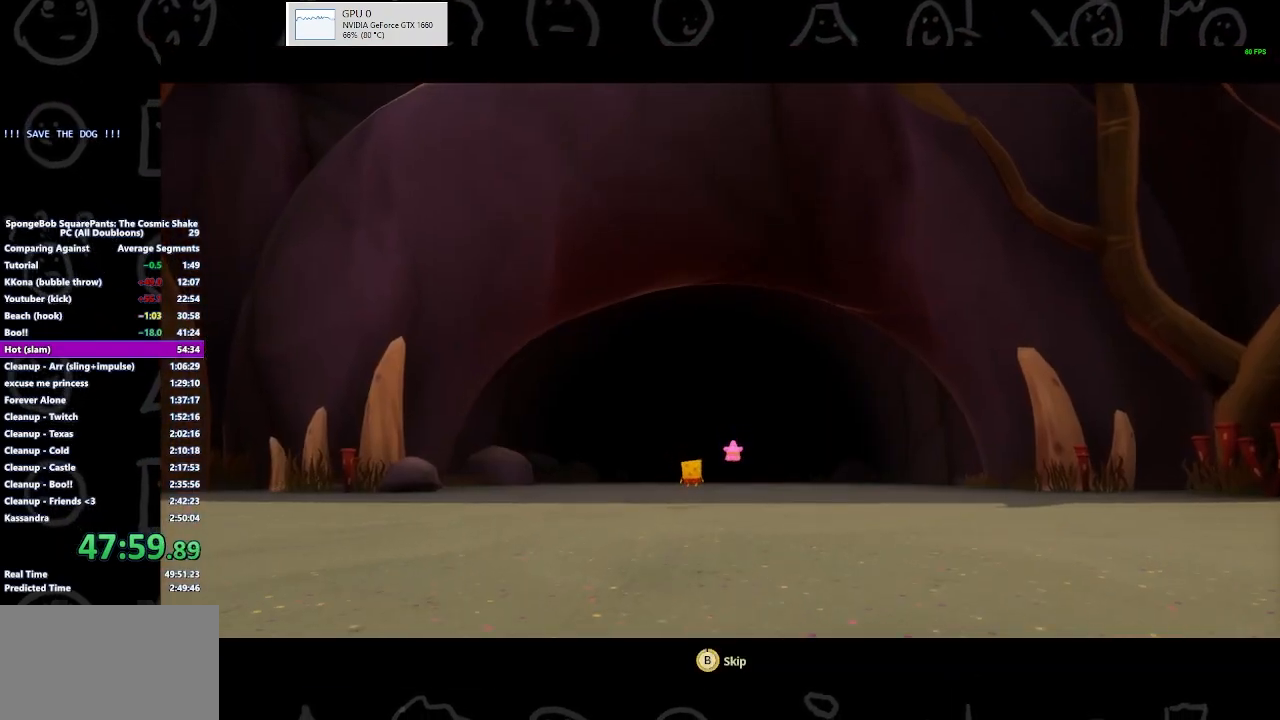
{"dt_ms": 500, "buttons": [], "left_stick": "center", "right_stick": "center", "button_events": [[300, "B", "up"]]}
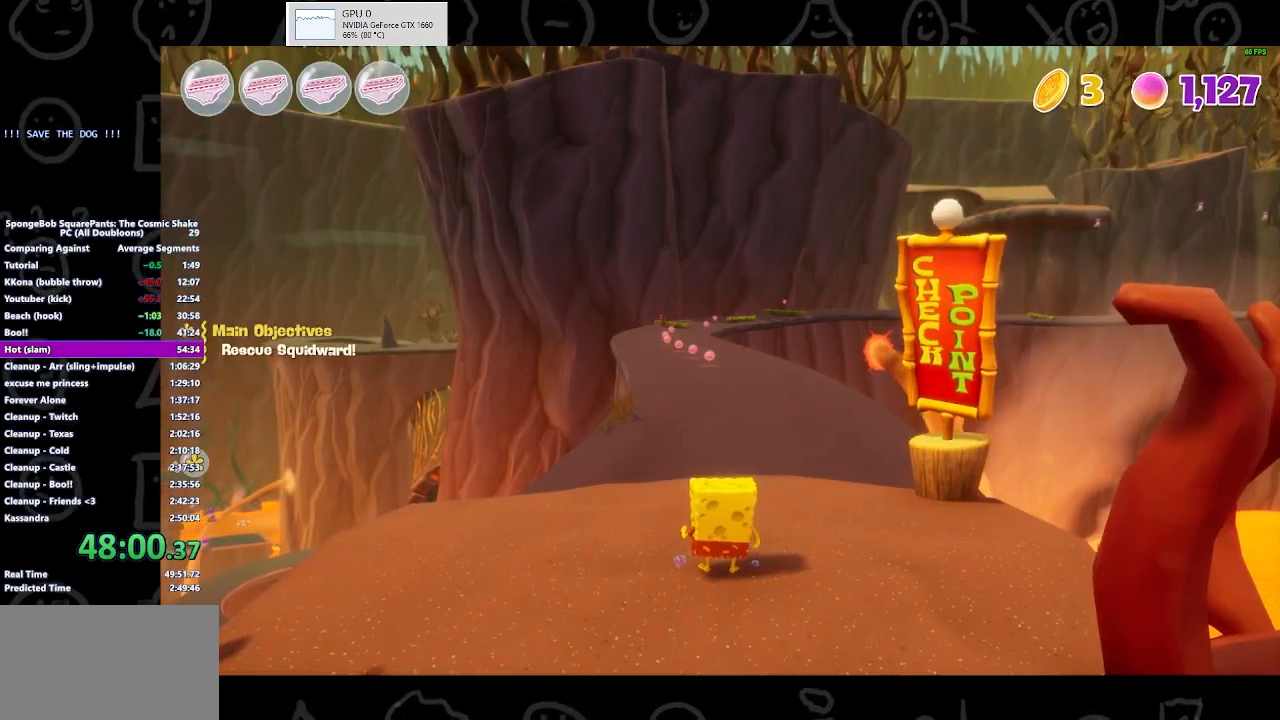
{"dt_ms": 1000, "buttons": [], "left_stick": "center", "right_stick": "center", "button_events": []}
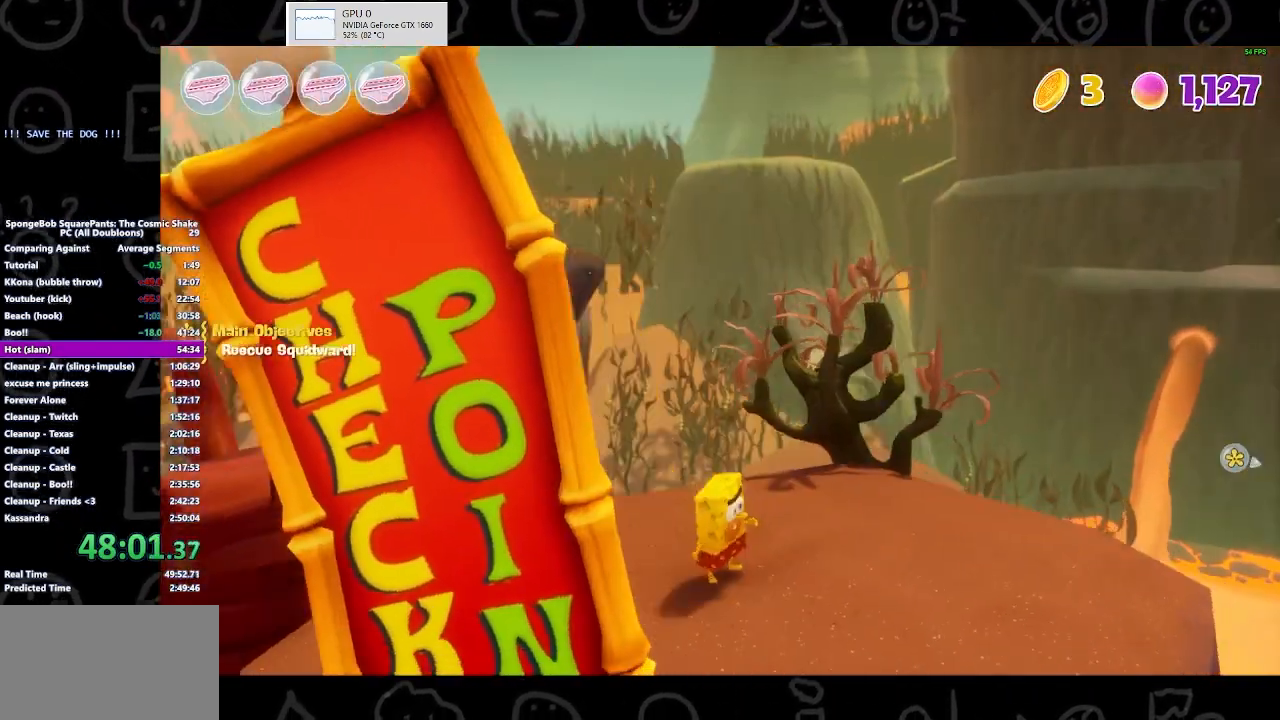
{"dt_ms": 500, "buttons": [], "left_stick": "center", "right_stick": "center", "button_events": []}
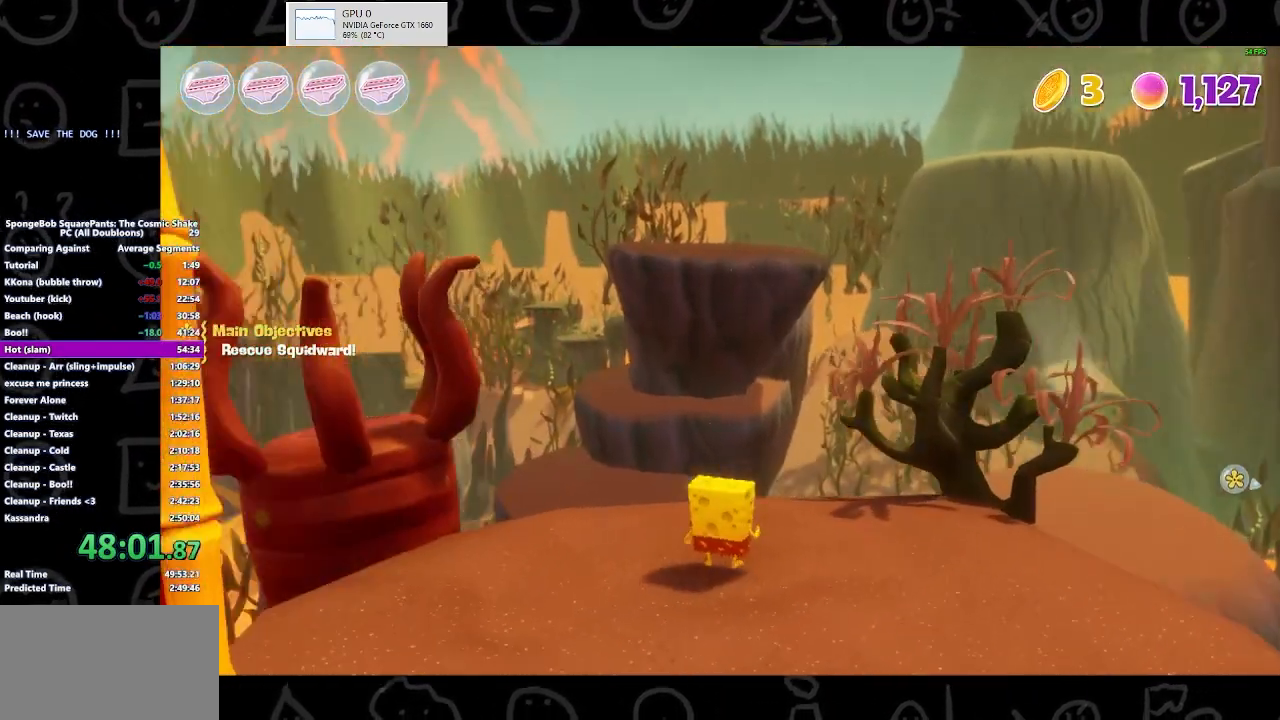
{"dt_ms": 500, "buttons": [], "left_stick": "center", "right_stick": "center", "button_events": []}
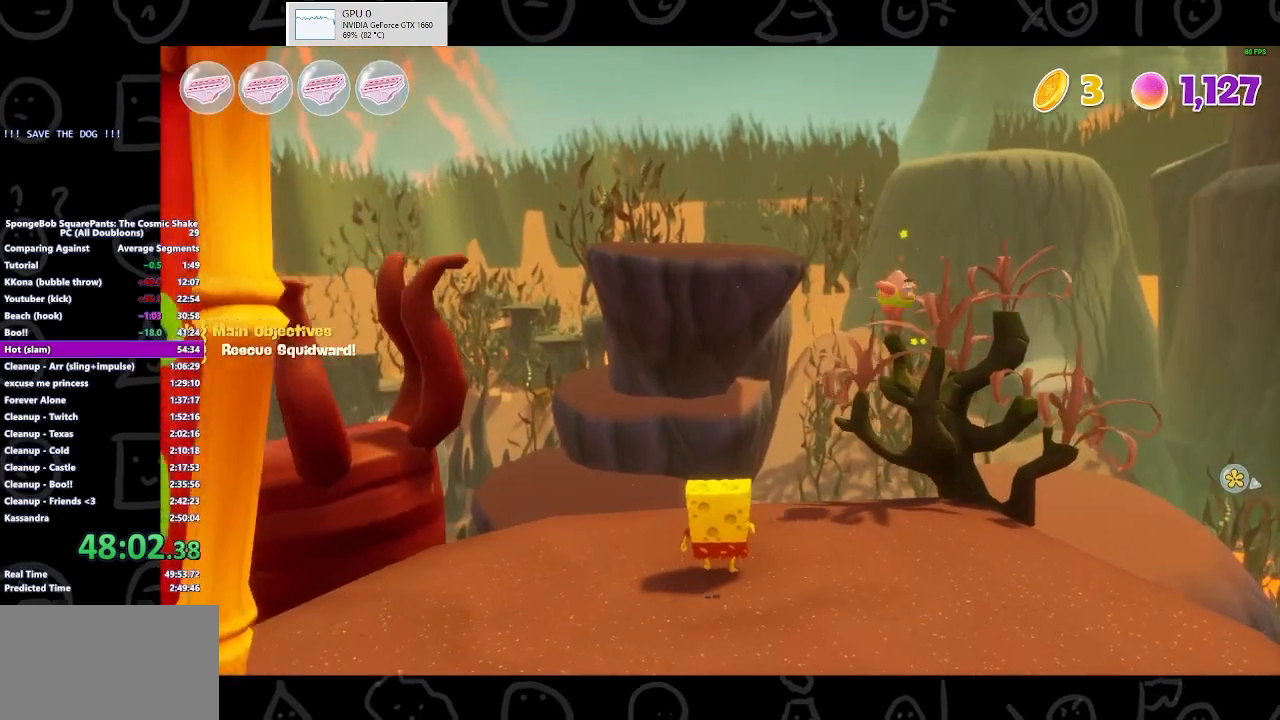
{"dt_ms": 500, "buttons": [], "left_stick": "up", "right_stick": "center", "button_events": []}
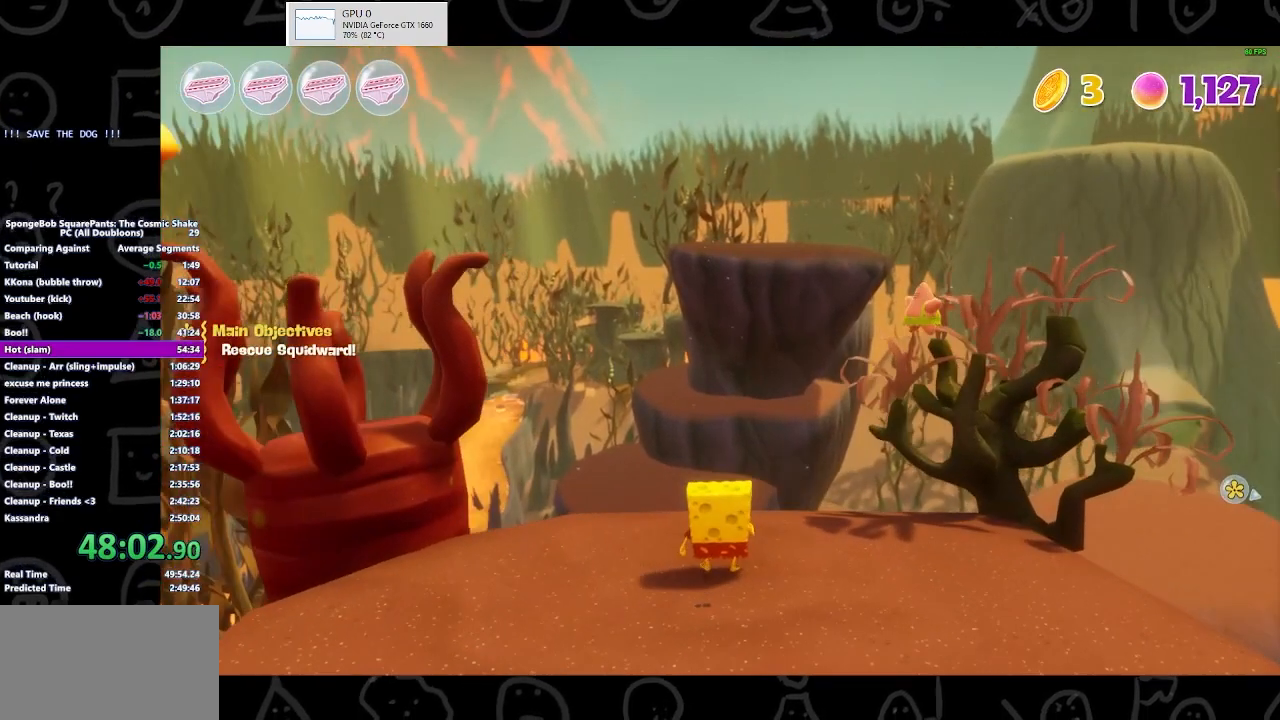
{"dt_ms": 500, "buttons": [], "left_stick": "center", "right_stick": "center", "button_events": []}
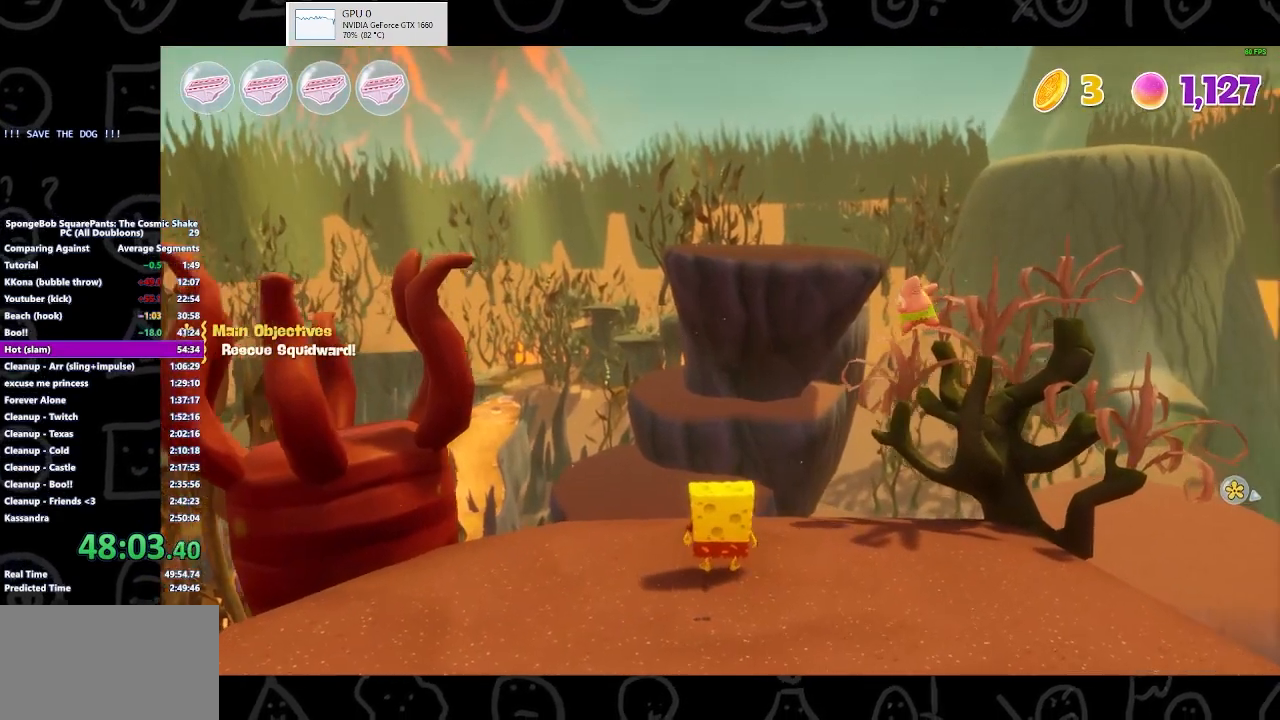
{"dt_ms": 500, "buttons": [], "left_stick": "up", "right_stick": "center", "button_events": []}
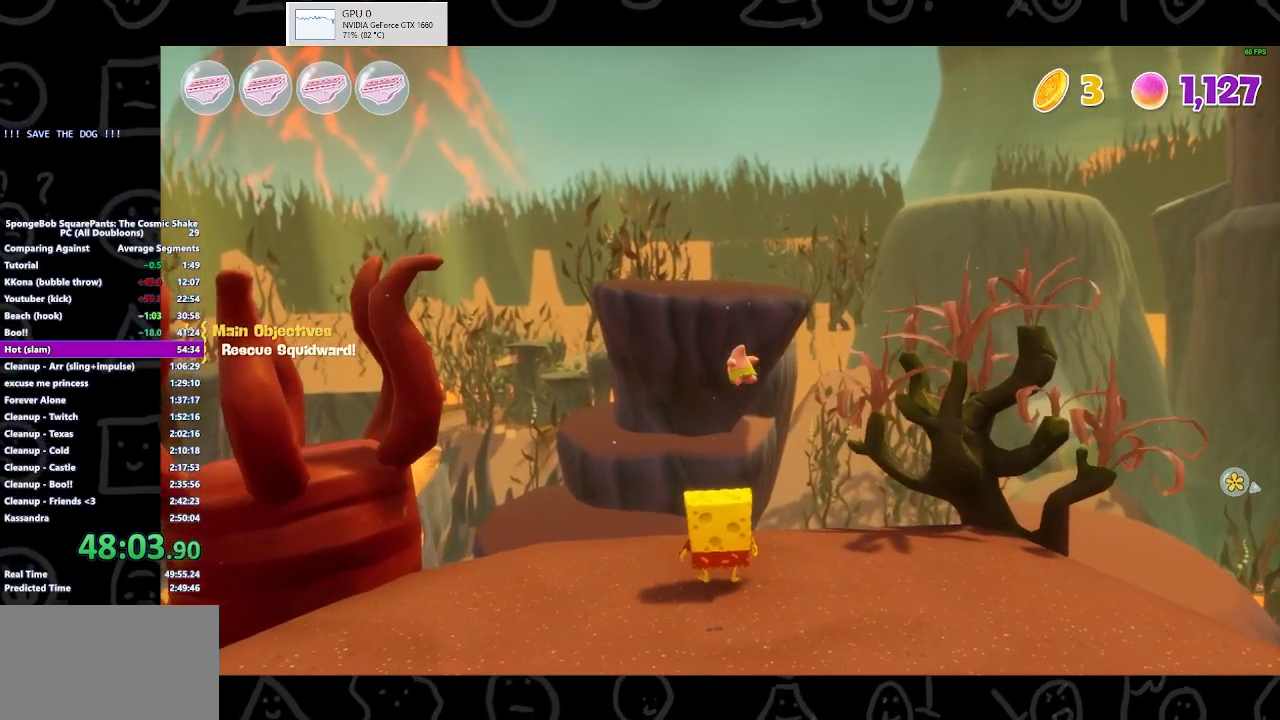
{"dt_ms": 1000, "buttons": [], "left_stick": "center", "right_stick": "up", "button_events": []}
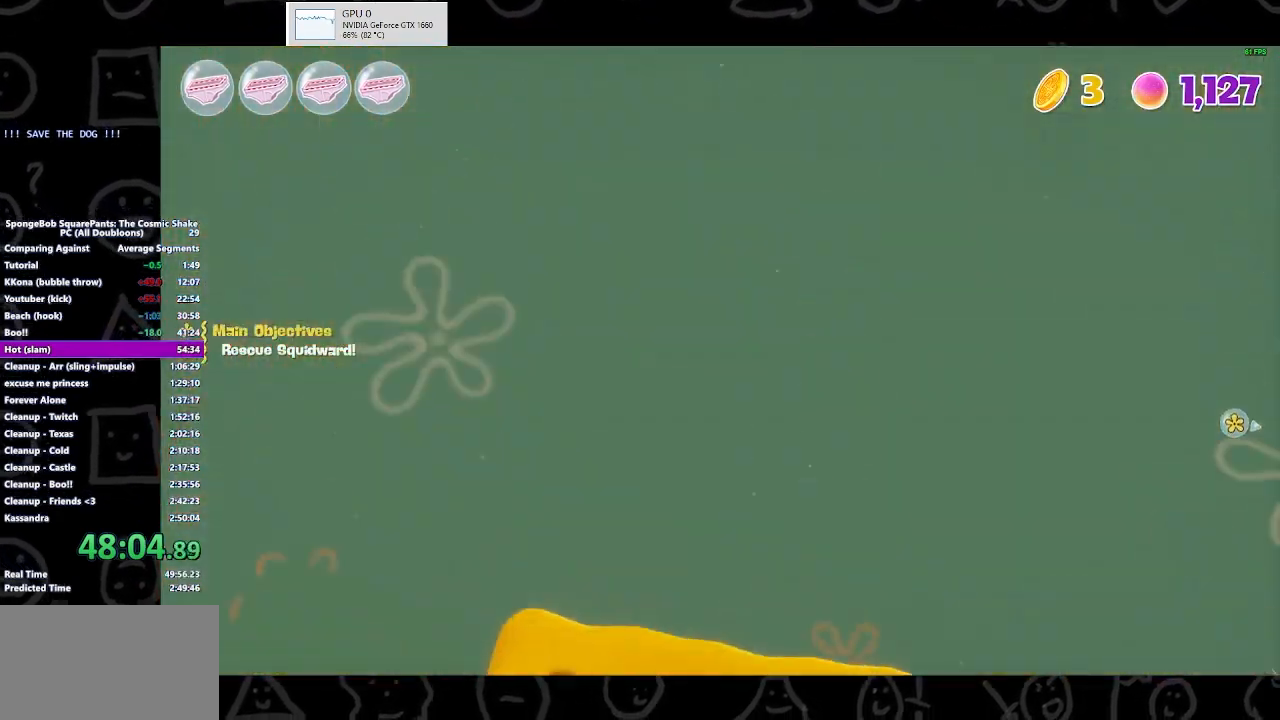
{"dt_ms": 500, "buttons": [], "left_stick": "center", "right_stick": "center", "button_events": []}
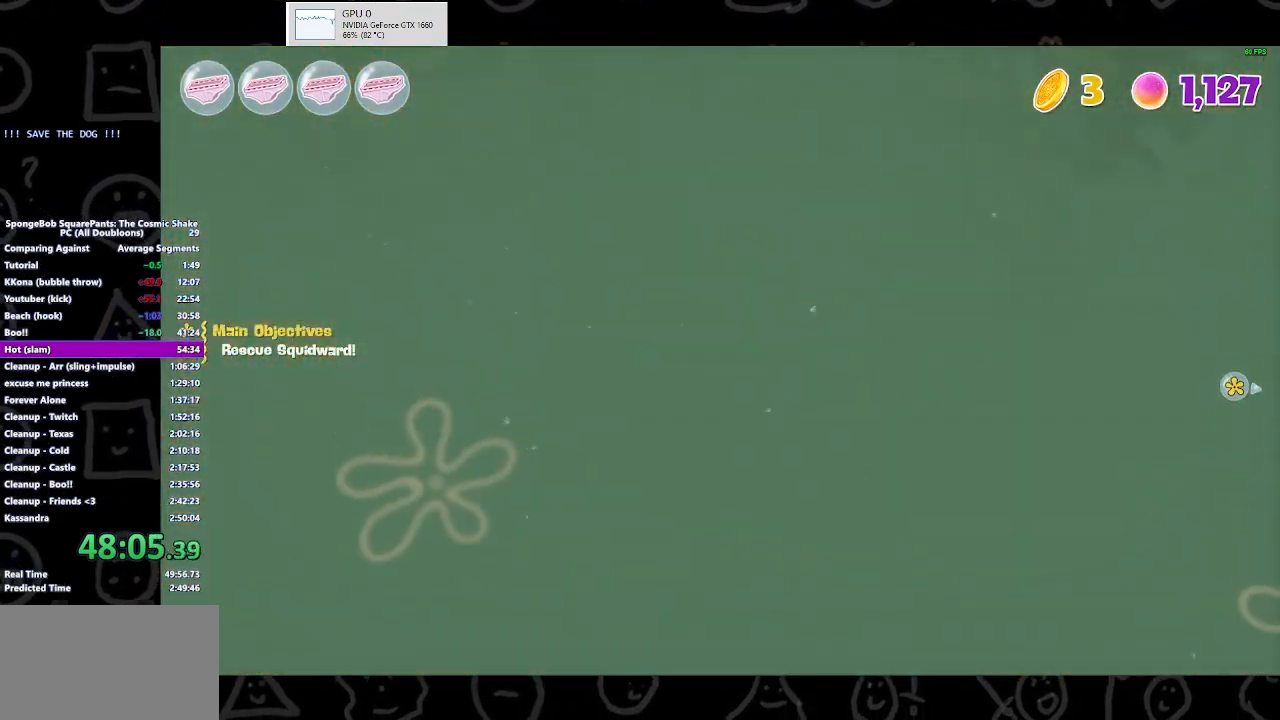
{"dt_ms": 500, "buttons": [], "left_stick": "center", "right_stick": "center", "button_events": [[133, "A", "down"], [200, "B", "down"], [233, "A", "up"], [267, "B", "up"]]}
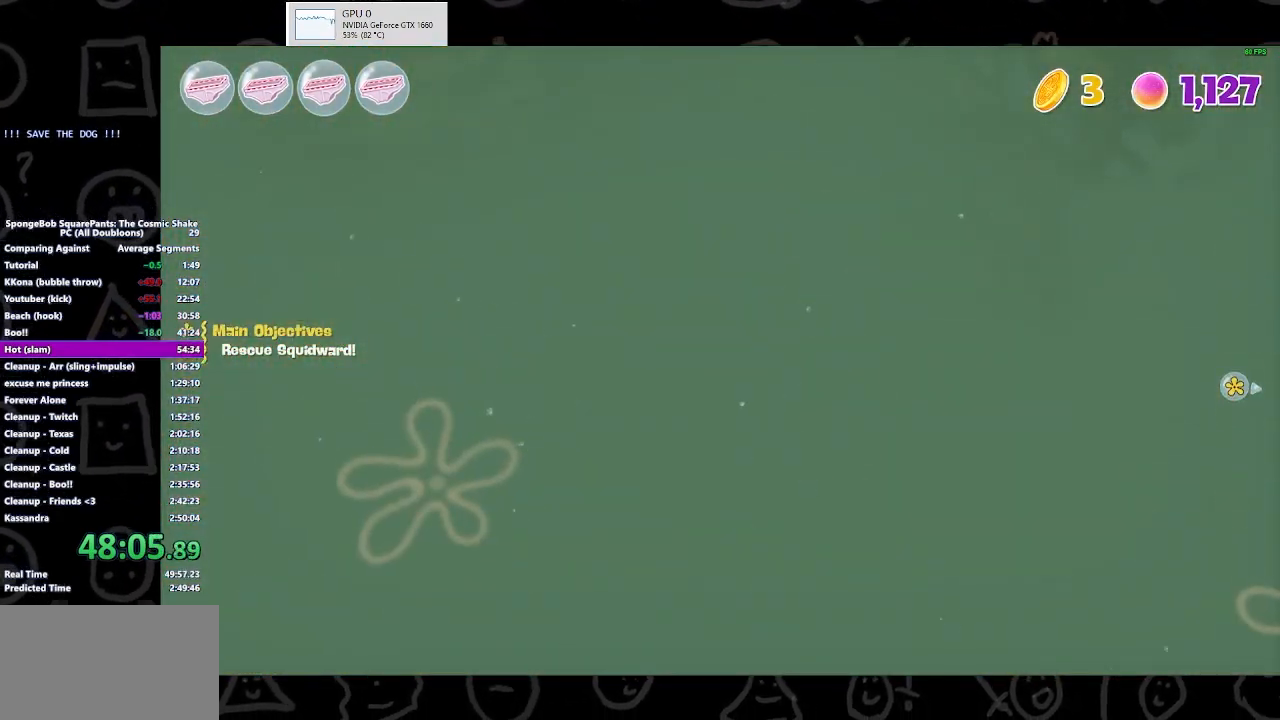
{"dt_ms": 500, "buttons": [], "left_stick": "center", "right_stick": "center", "button_events": [[133, "A", "down"], [167, "B", "down"], [200, "A", "up"], [267, "B", "up"]]}
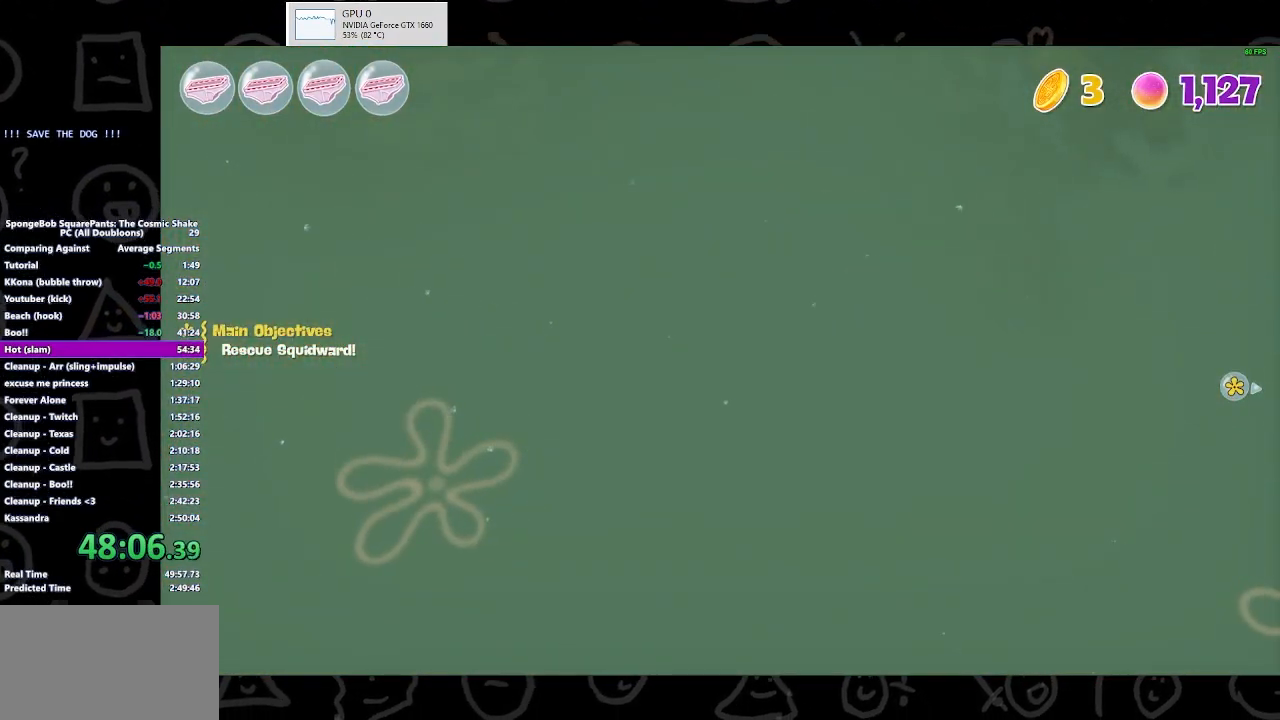
{"dt_ms": 500, "buttons": [], "left_stick": "up", "right_stick": "up", "button_events": []}
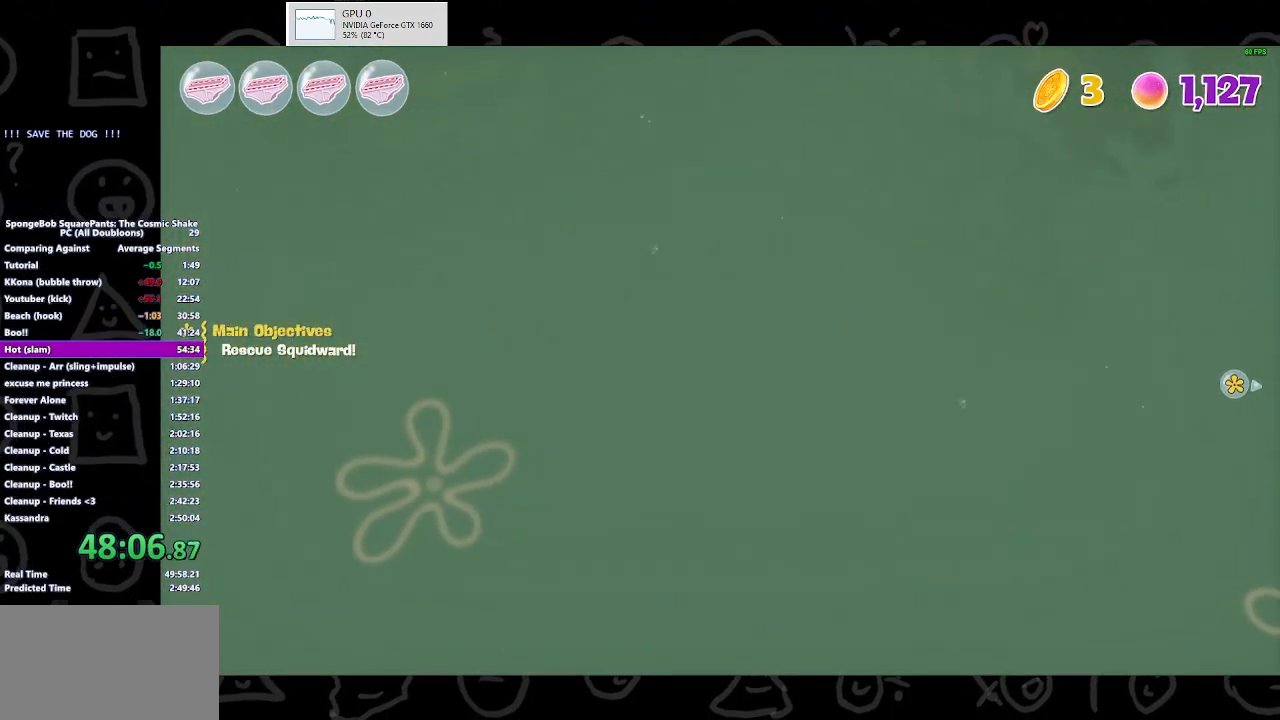
{"dt_ms": 500, "buttons": [], "left_stick": "up", "right_stick": "up", "button_events": []}
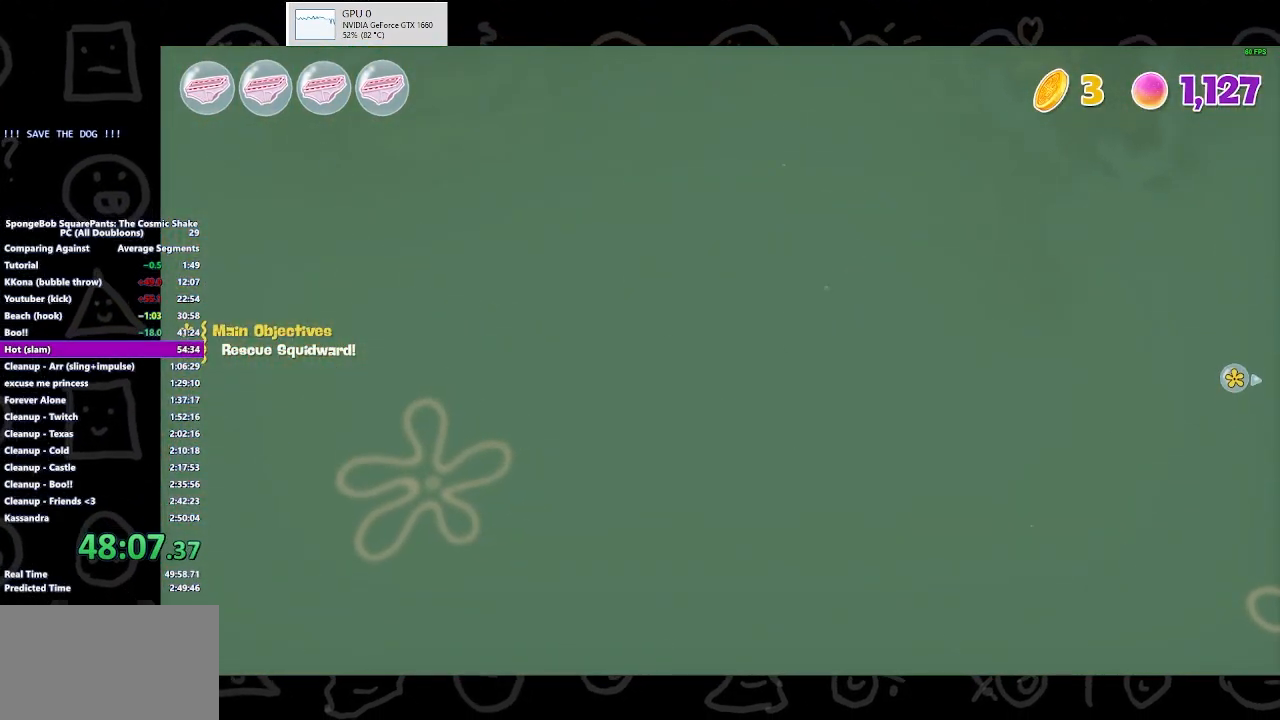
{"dt_ms": 500, "buttons": [], "left_stick": "up", "right_stick": "up", "button_events": []}
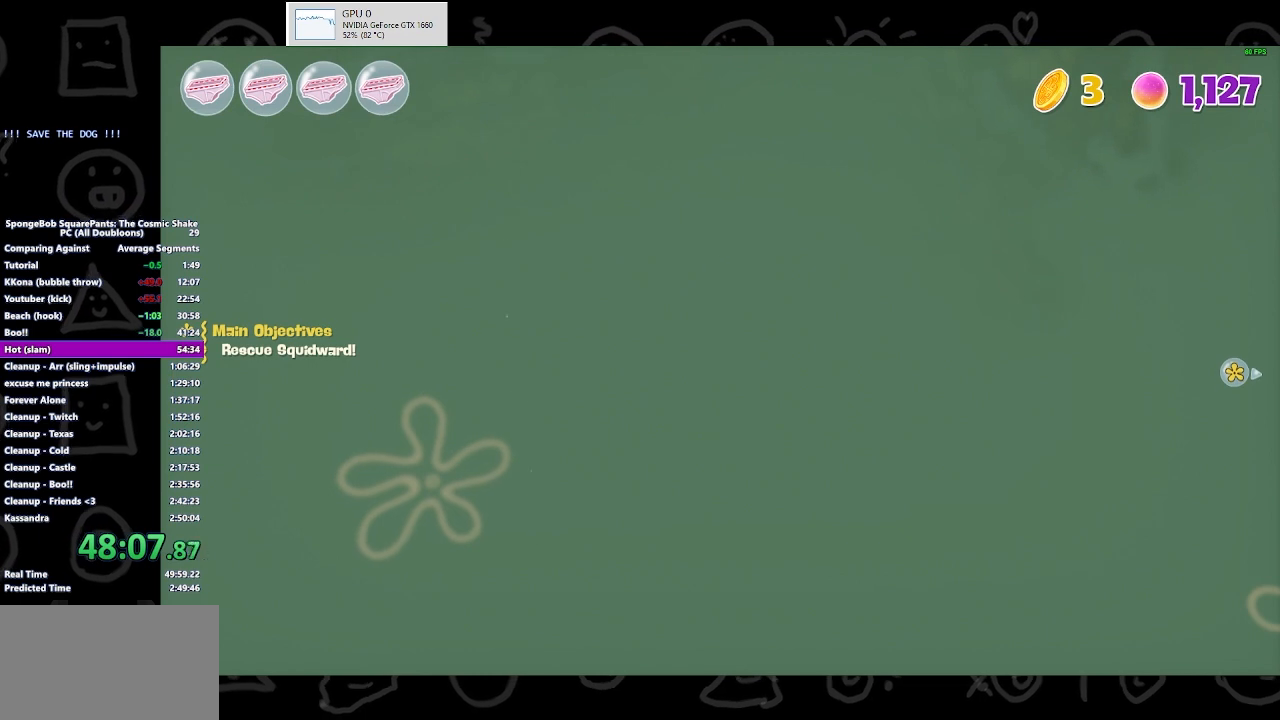
{"dt_ms": 500, "buttons": [], "left_stick": "up", "right_stick": "up", "button_events": []}
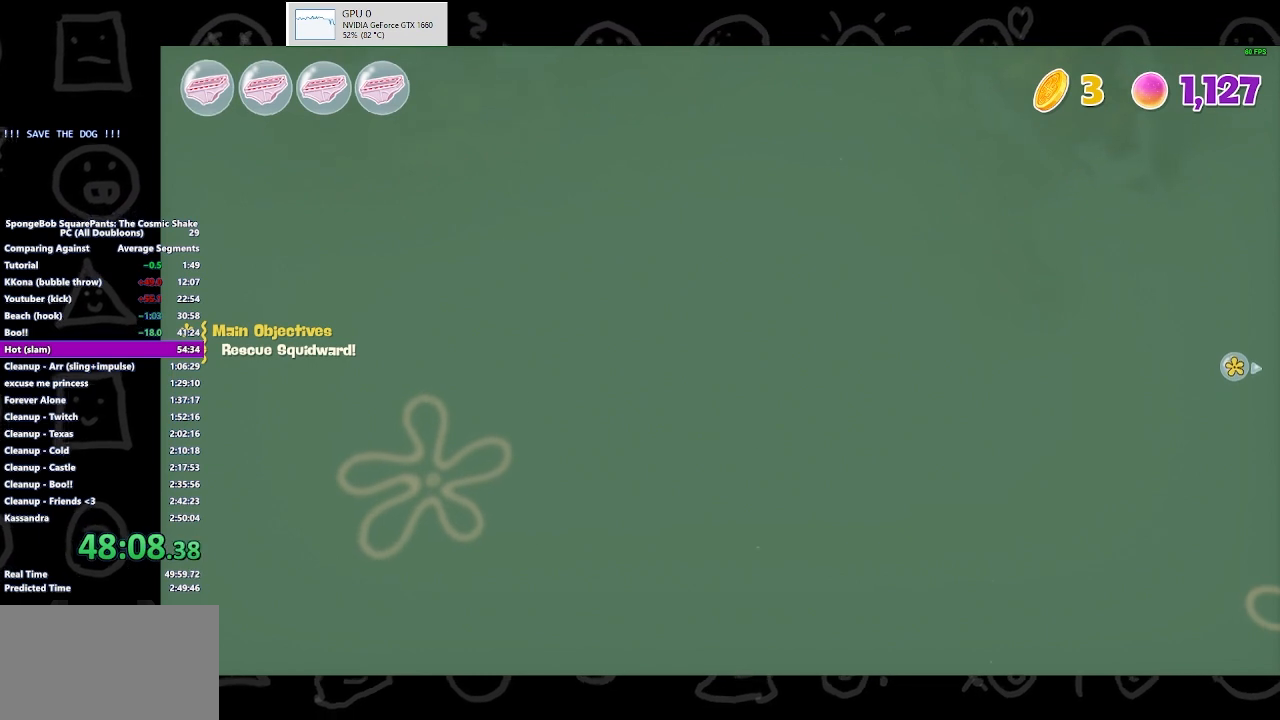
{"dt_ms": 500, "buttons": [], "left_stick": "up", "right_stick": "up", "button_events": []}
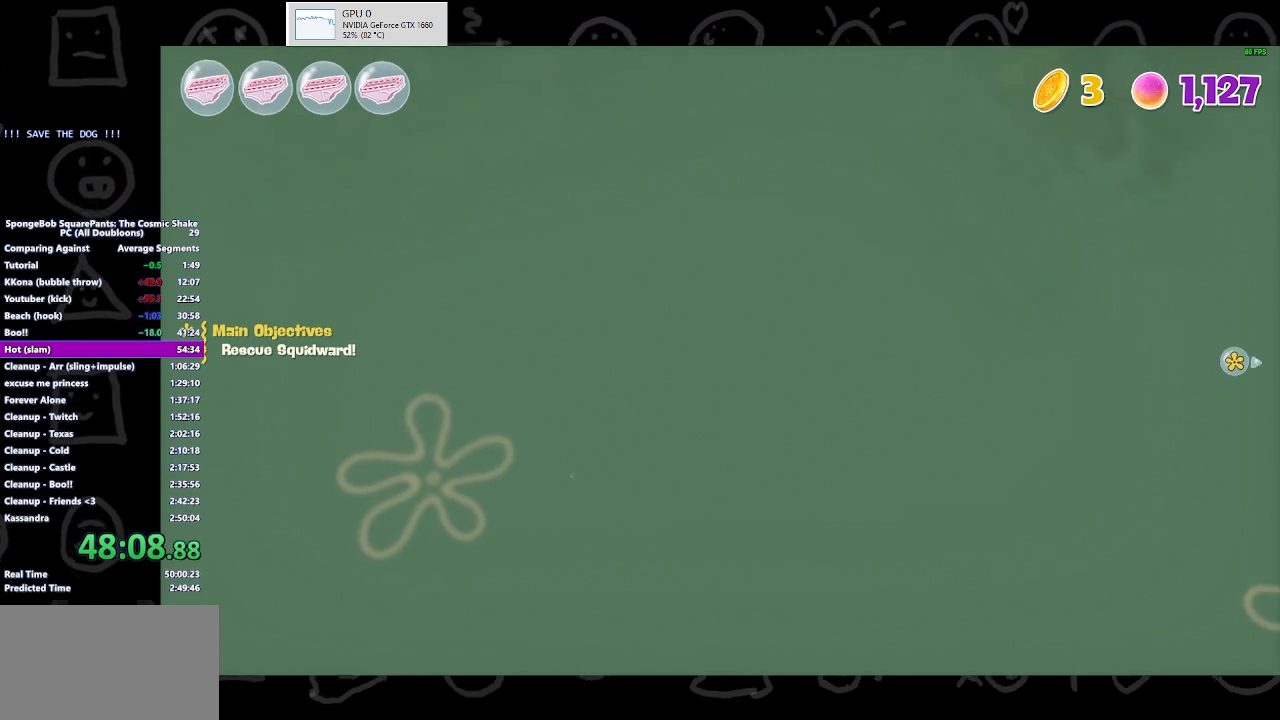
{"dt_ms": 500, "buttons": [], "left_stick": "up", "right_stick": "up", "button_events": []}
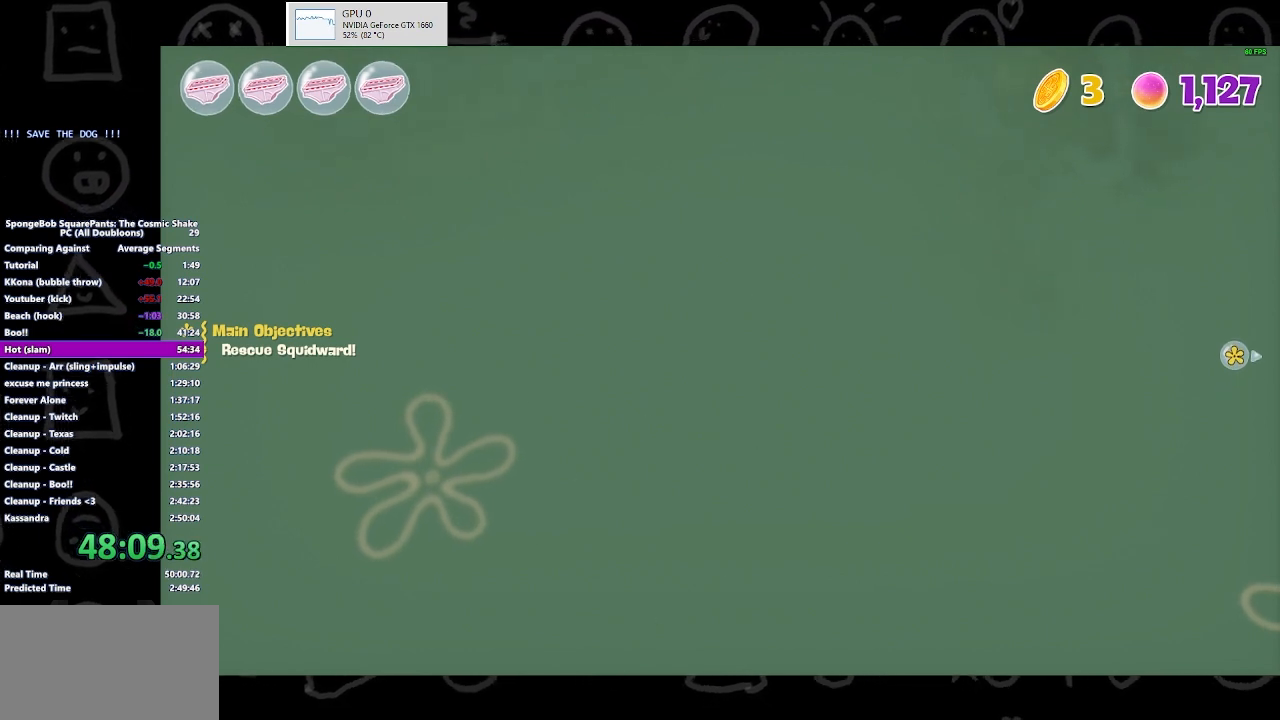
{"dt_ms": 500, "buttons": [], "left_stick": "up", "right_stick": "up", "button_events": []}
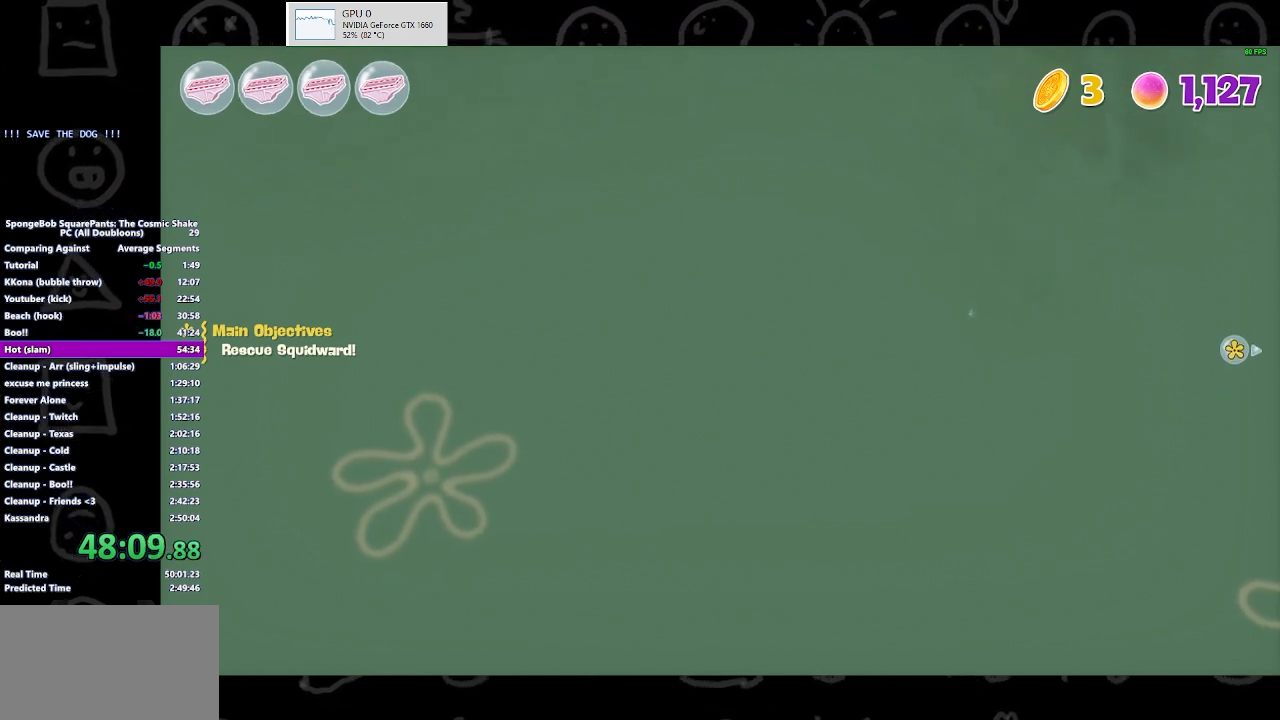
{"dt_ms": 500, "buttons": [], "left_stick": "up", "right_stick": "up", "button_events": []}
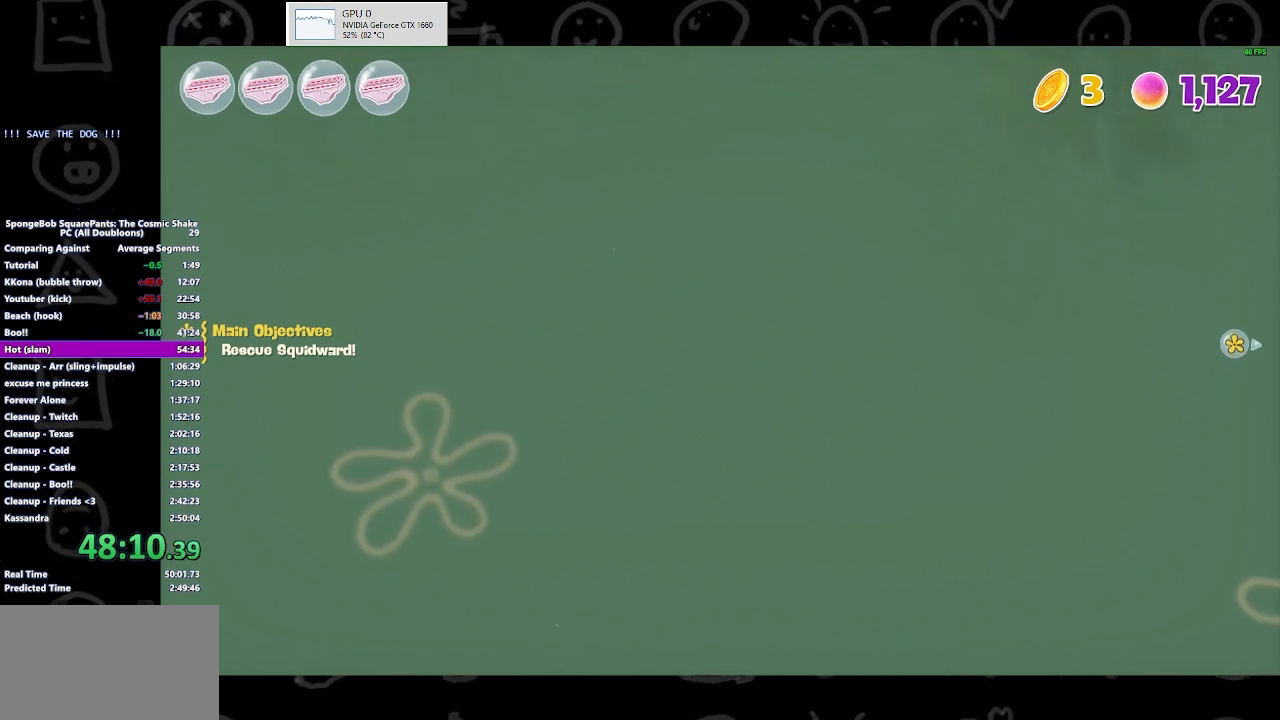
{"dt_ms": 500, "buttons": [], "left_stick": "up", "right_stick": "up", "button_events": []}
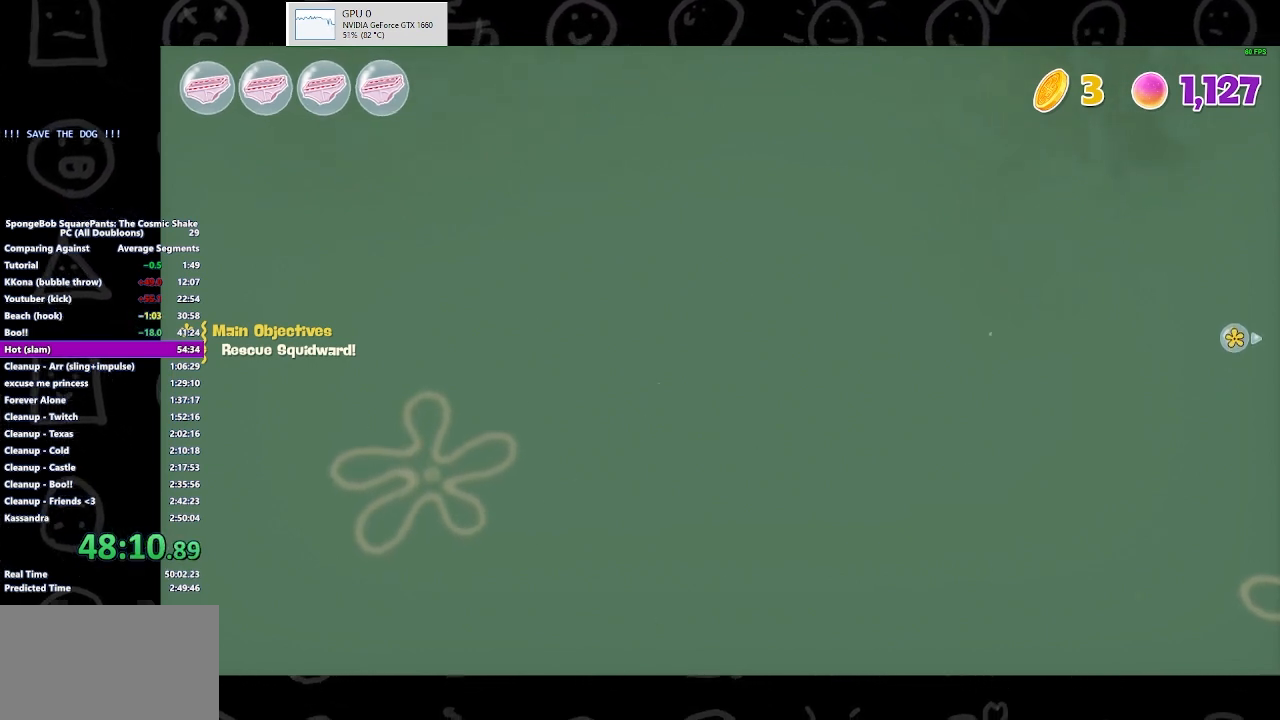
{"dt_ms": 500, "buttons": [], "left_stick": "up", "right_stick": "up", "button_events": []}
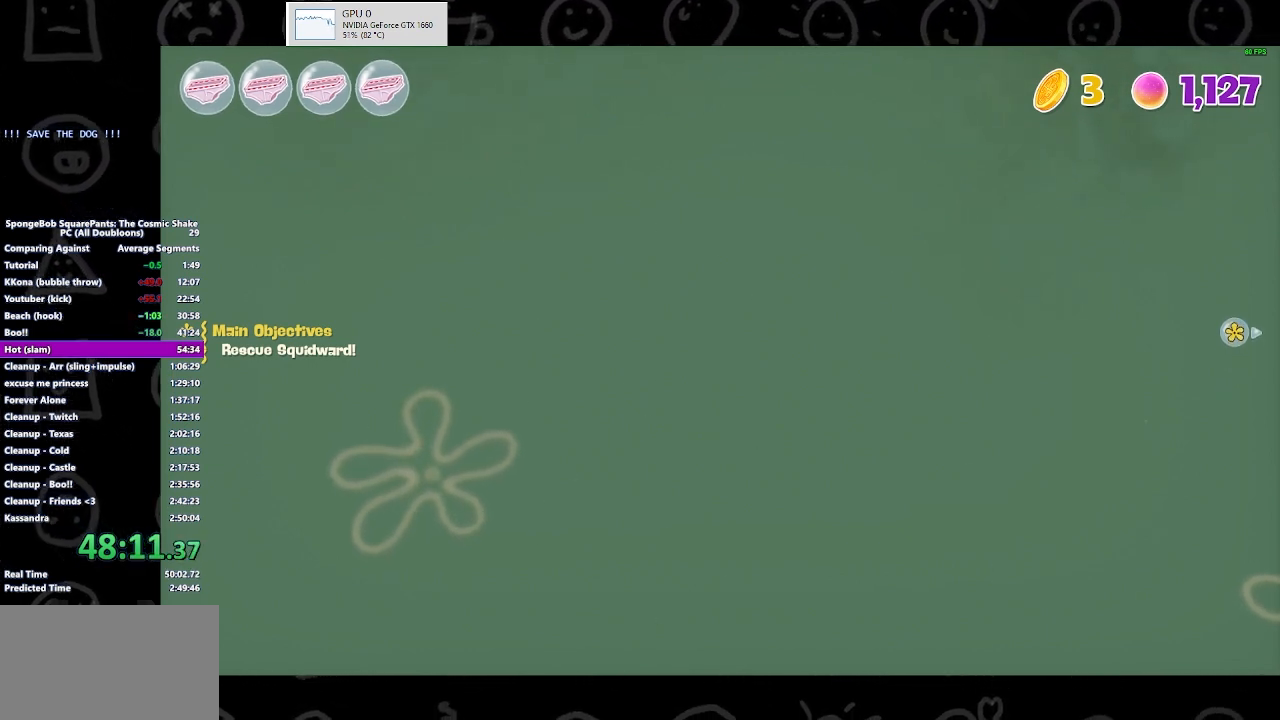
{"dt_ms": 500, "buttons": [], "left_stick": "up", "right_stick": "up", "button_events": []}